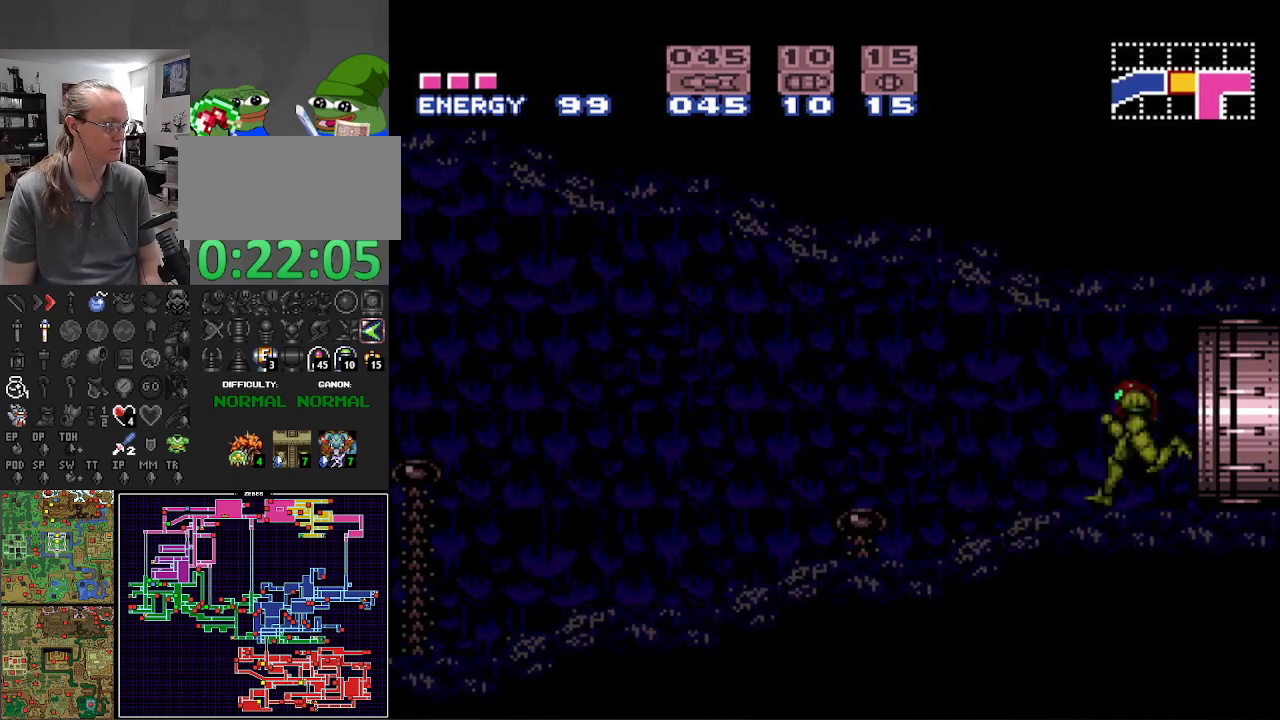
Gameplay with a controller (Nintendo layout); each line is a JSON object with the inputs held at the frame after it. "events" lists button and stick changes between this image and that frame as [ms after this image, input, new state], when the widget could be followed in between. Not read: L3 R3 SELECT.
{"buttons": ["B", "X", "DPAD_LEFT"], "events": []}
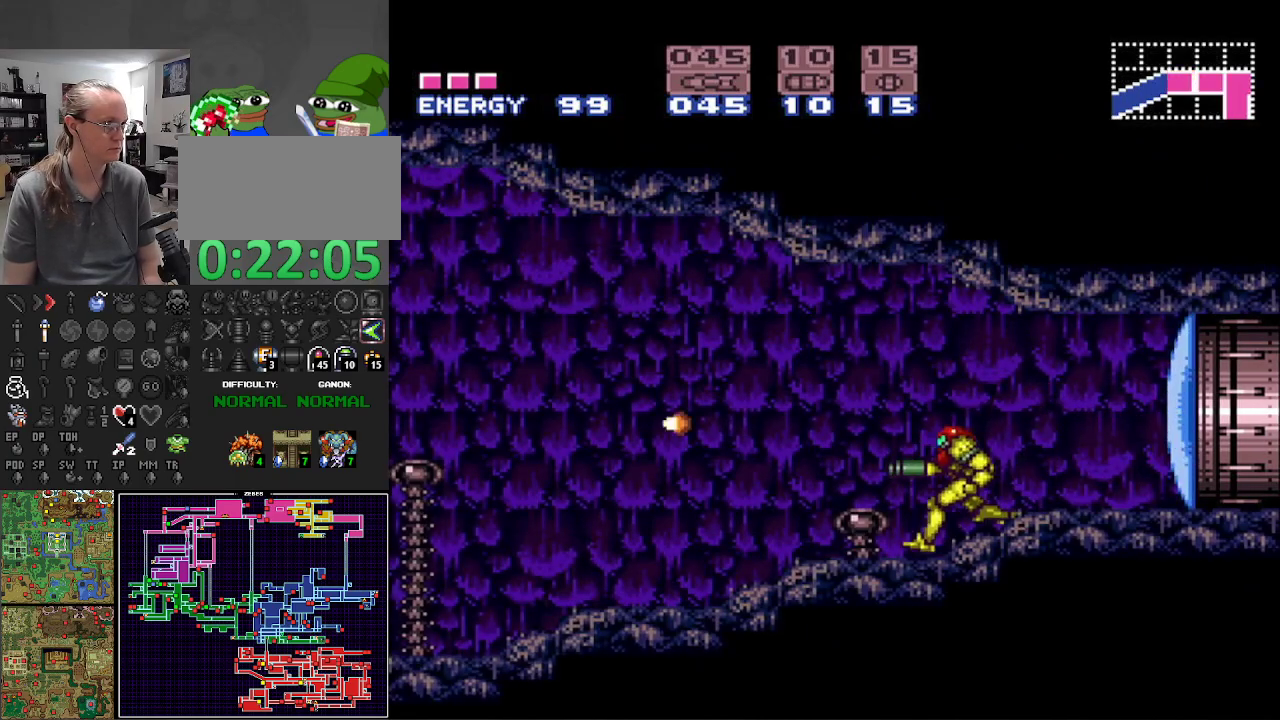
{"buttons": ["B", "X", "DPAD_LEFT"], "events": []}
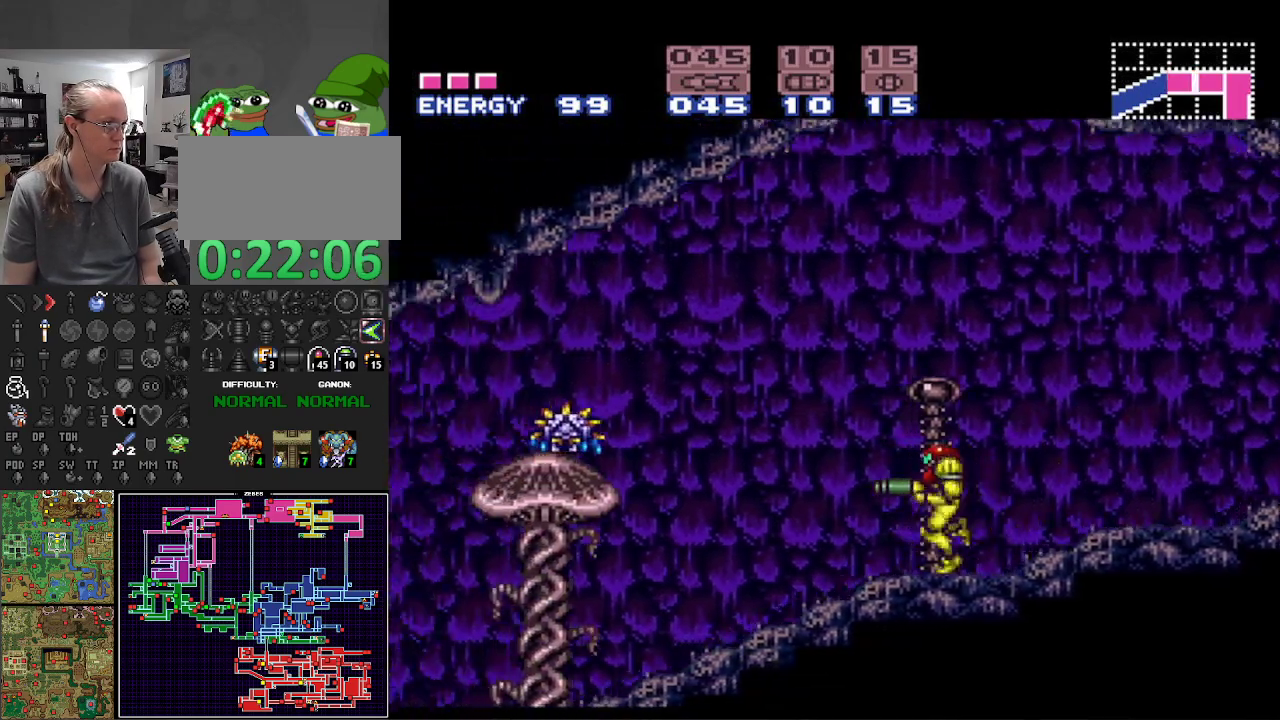
{"buttons": ["B", "X", "DPAD_LEFT"], "events": []}
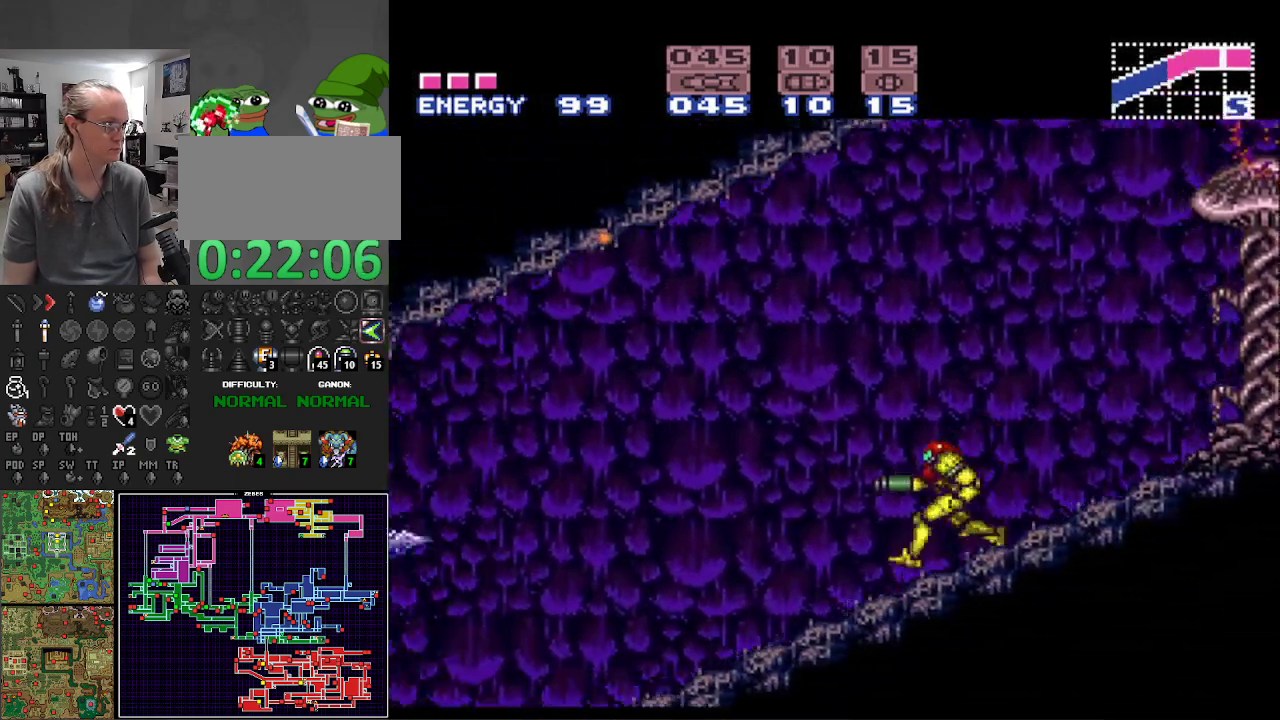
{"buttons": ["B", "X", "DPAD_LEFT"], "events": []}
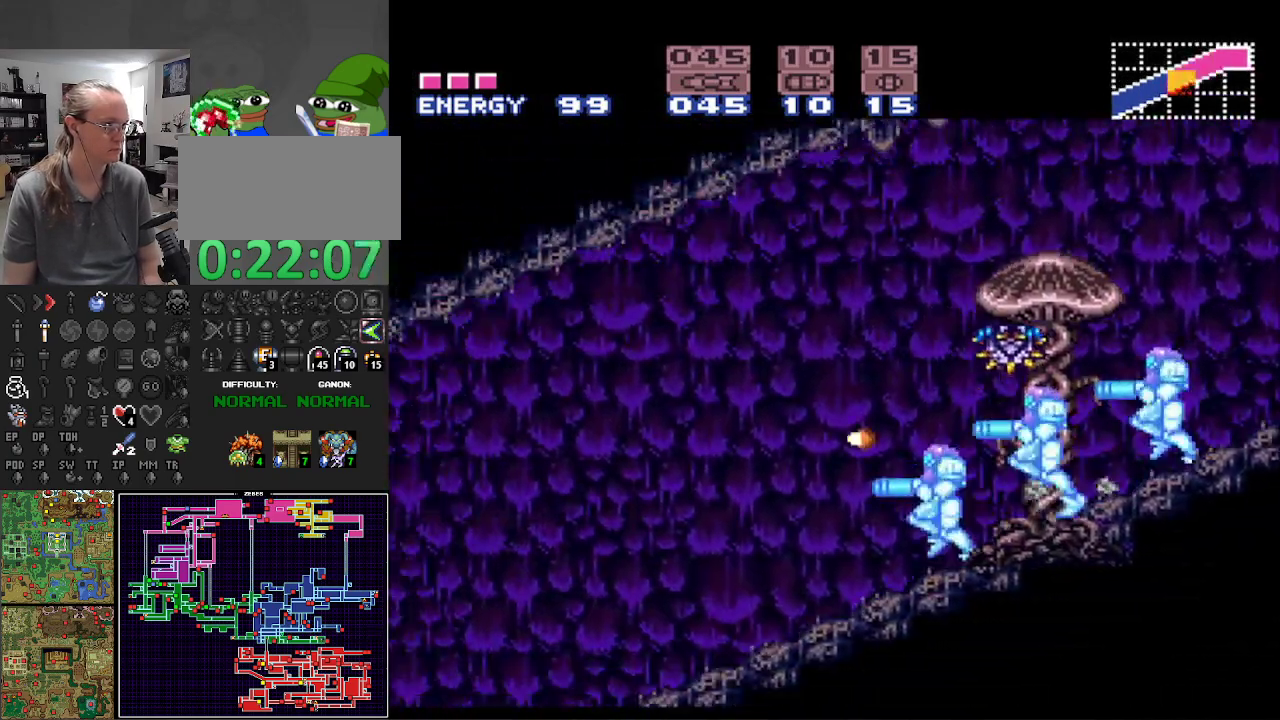
{"buttons": ["B", "DPAD_LEFT"], "events": [[383, "X", "up"]]}
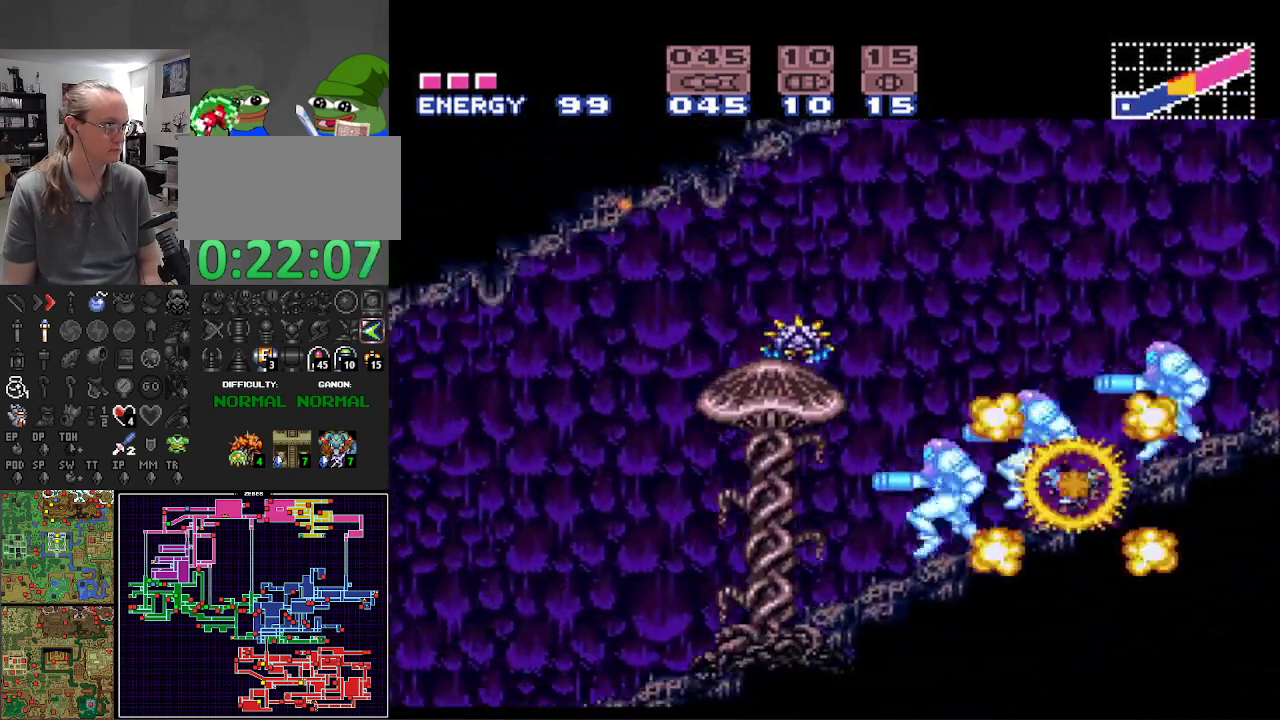
{"buttons": ["B", "DPAD_LEFT"], "events": []}
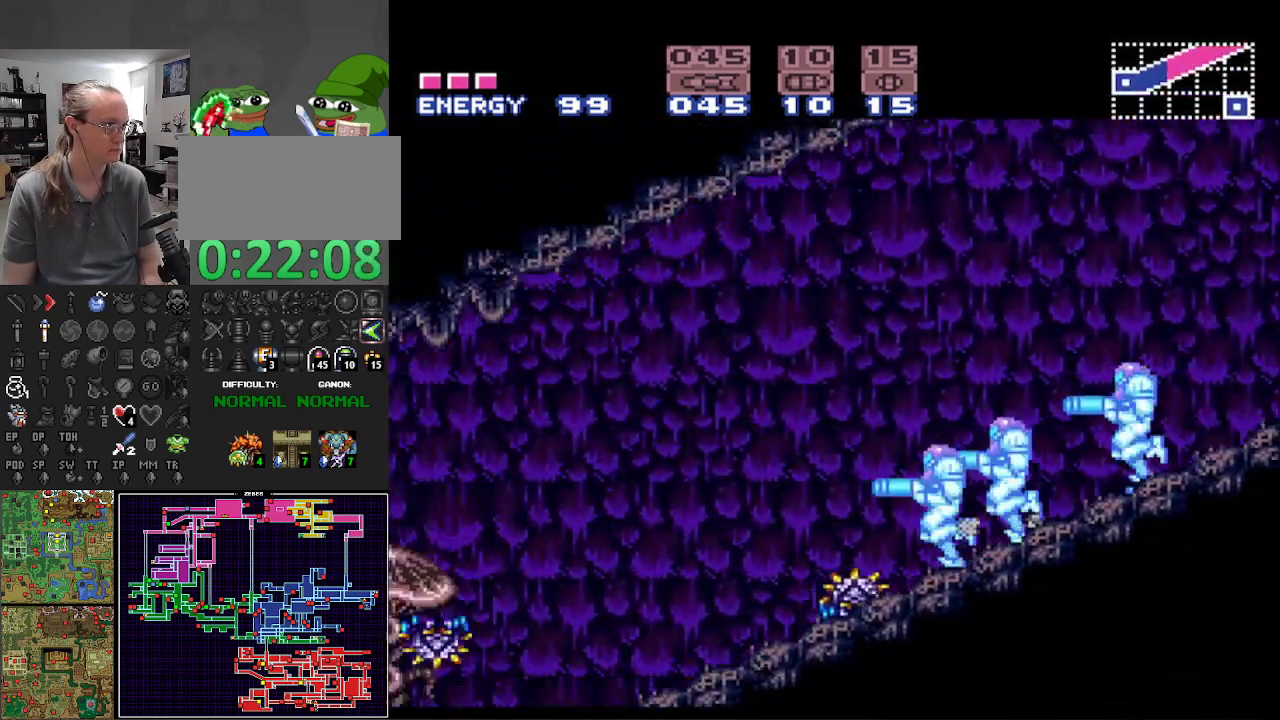
{"buttons": ["B", "DPAD_LEFT"], "events": []}
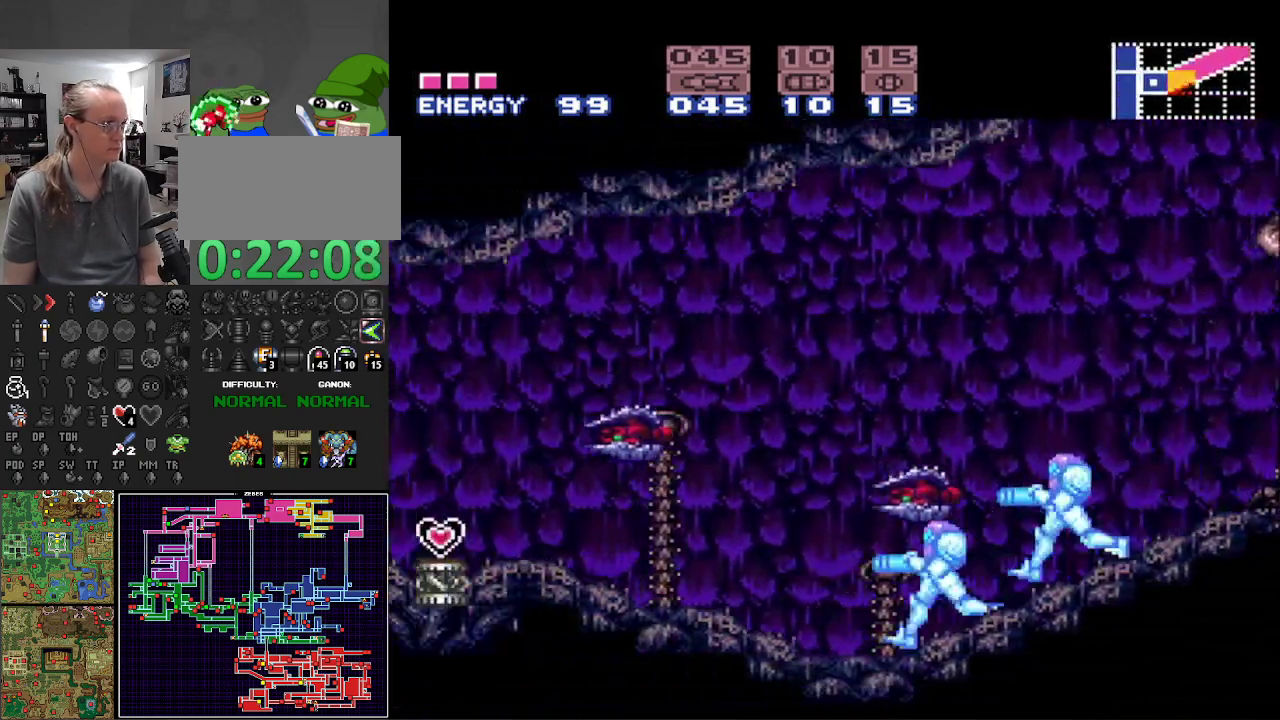
{"buttons": ["B", "DPAD_LEFT"], "events": []}
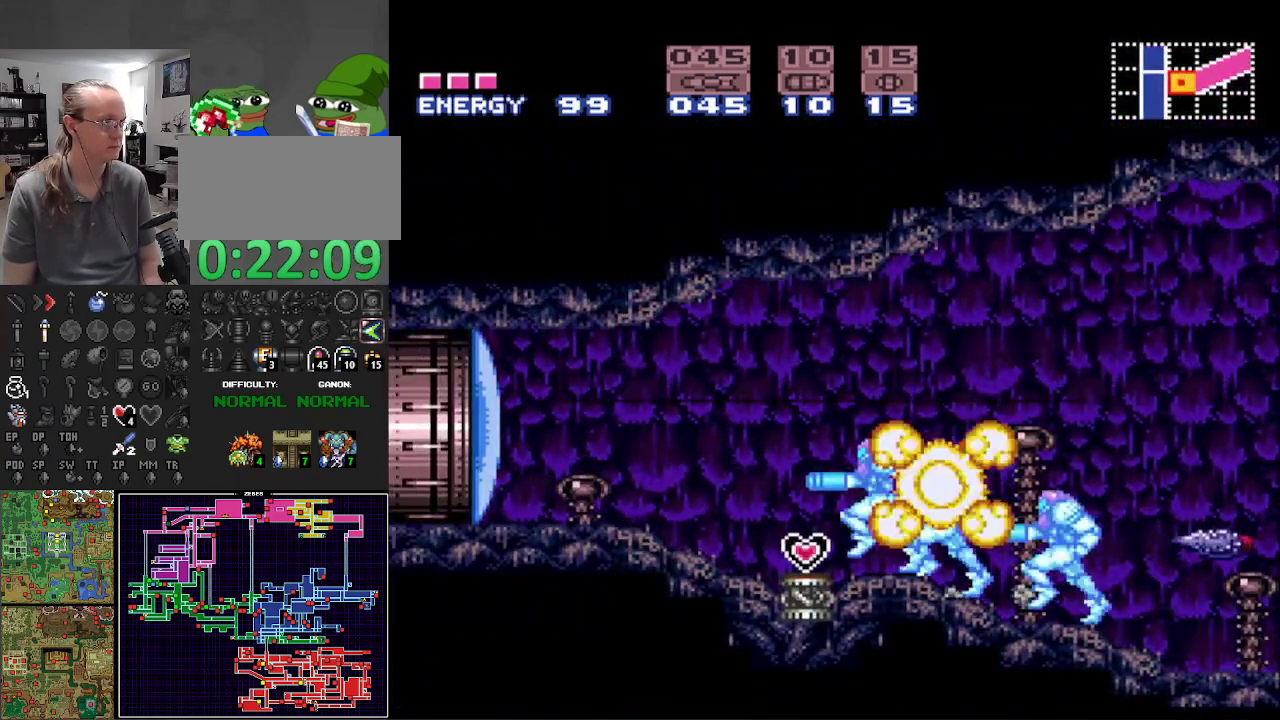
{"buttons": ["B", "DPAD_LEFT"], "events": [[250, "A", "down"], [317, "A", "up"]]}
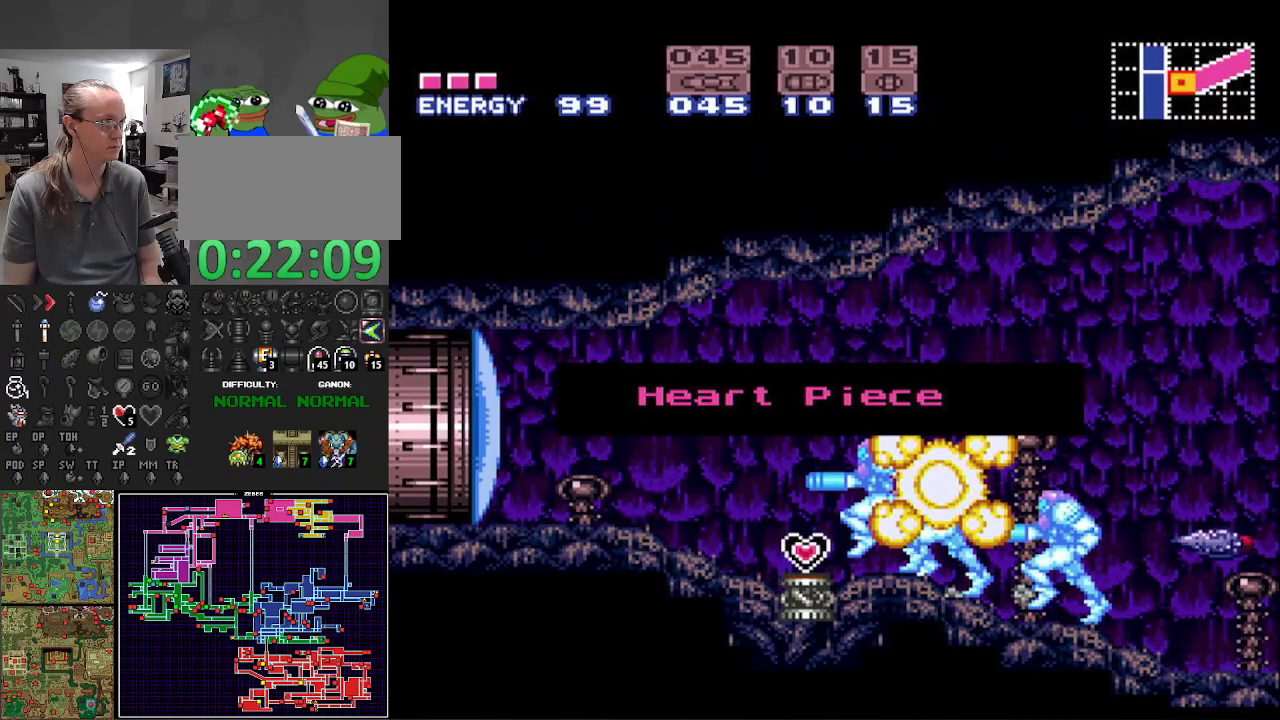
{"buttons": ["B", "DPAD_LEFT"], "events": [[333, "X", "down"], [433, "X", "up"]]}
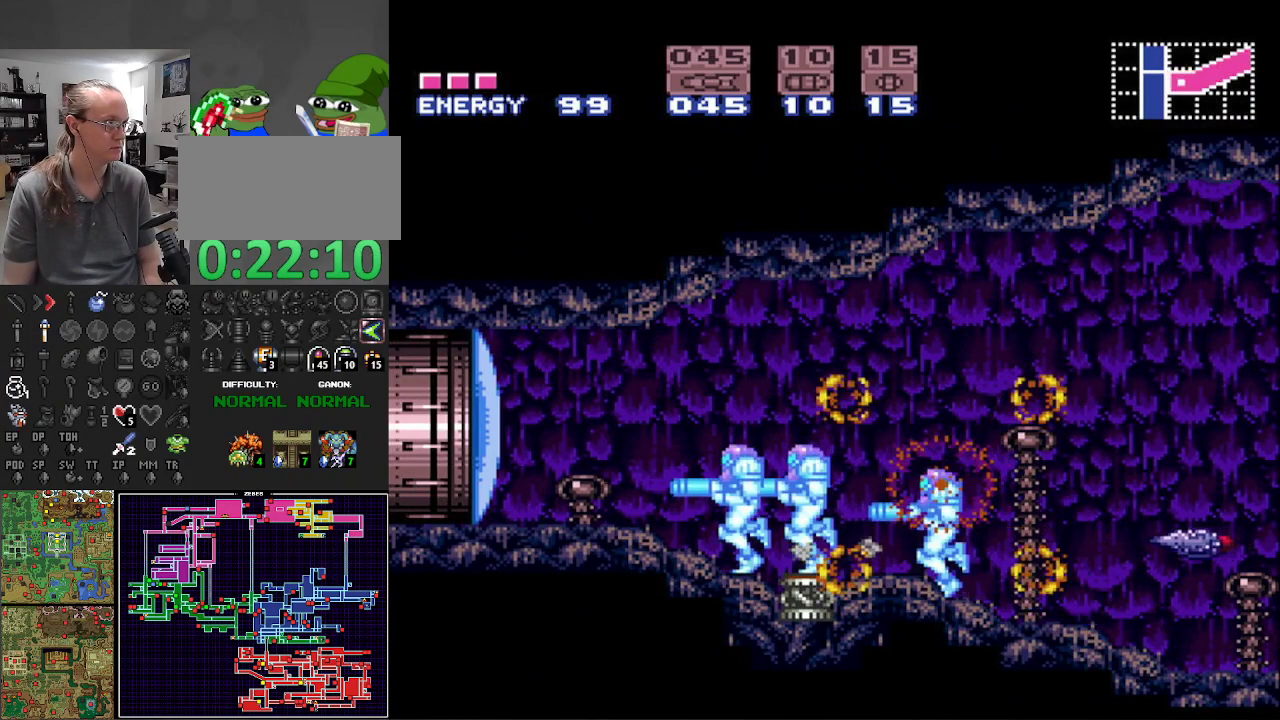
{"buttons": ["B", "DPAD_LEFT"], "events": [[200, "X", "down"], [333, "X", "up"]]}
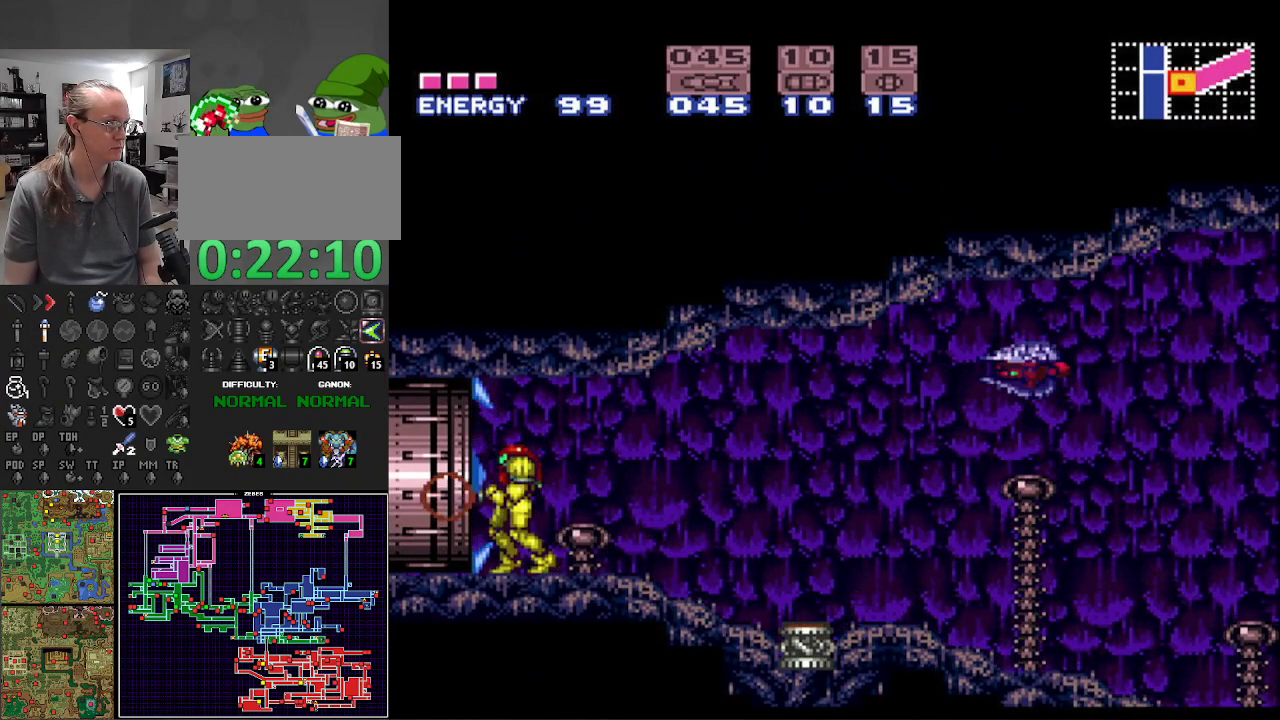
{"buttons": ["B", "DPAD_LEFT"], "events": []}
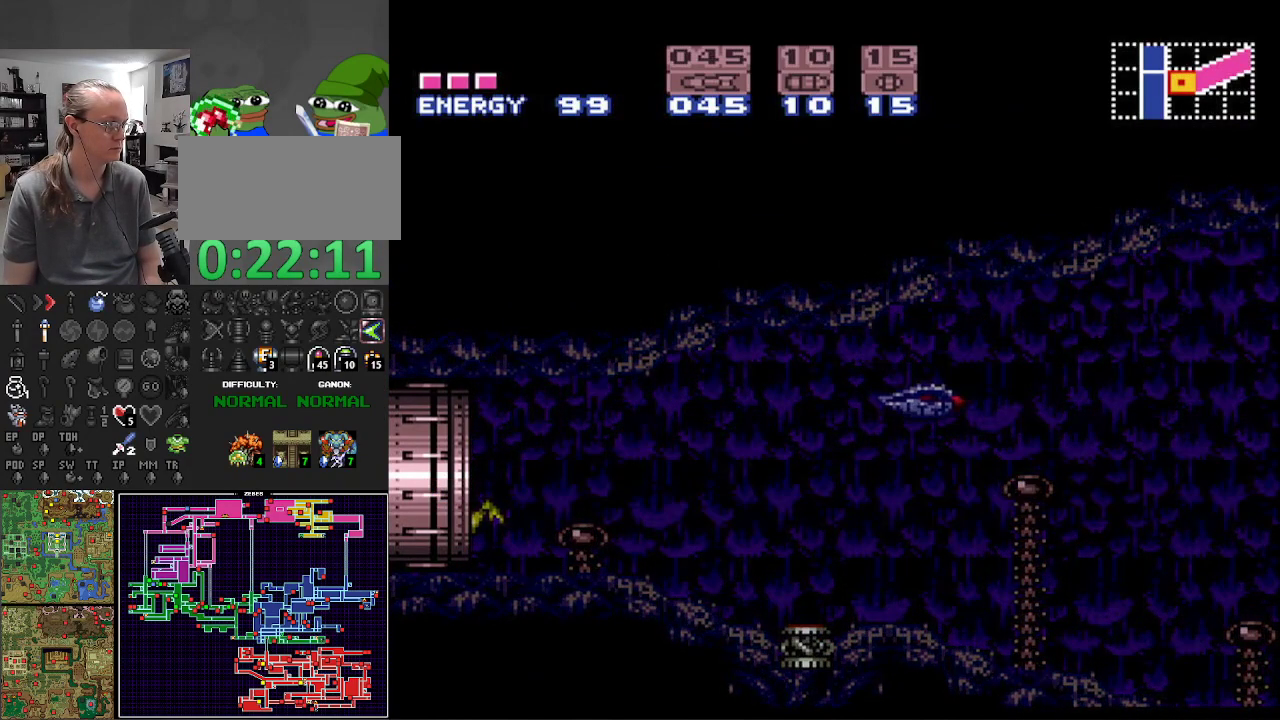
{"buttons": ["B", "DPAD_LEFT"], "events": []}
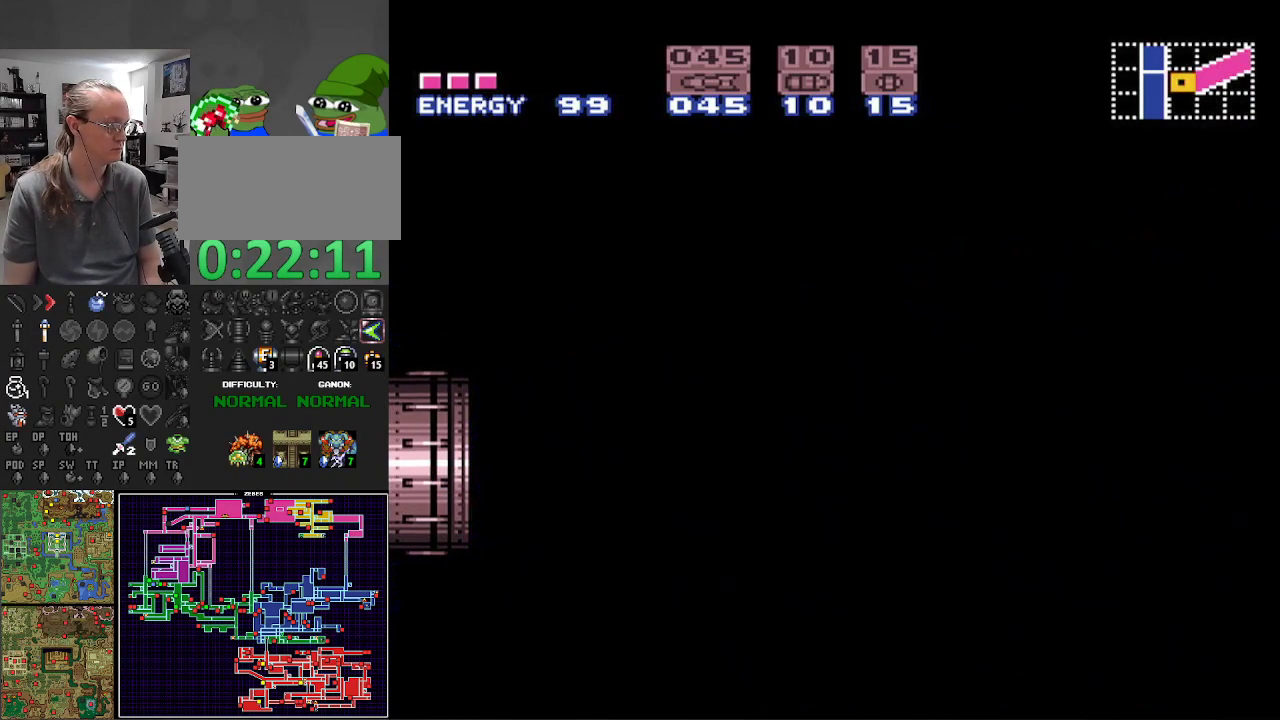
{"buttons": ["B", "DPAD_LEFT"], "events": []}
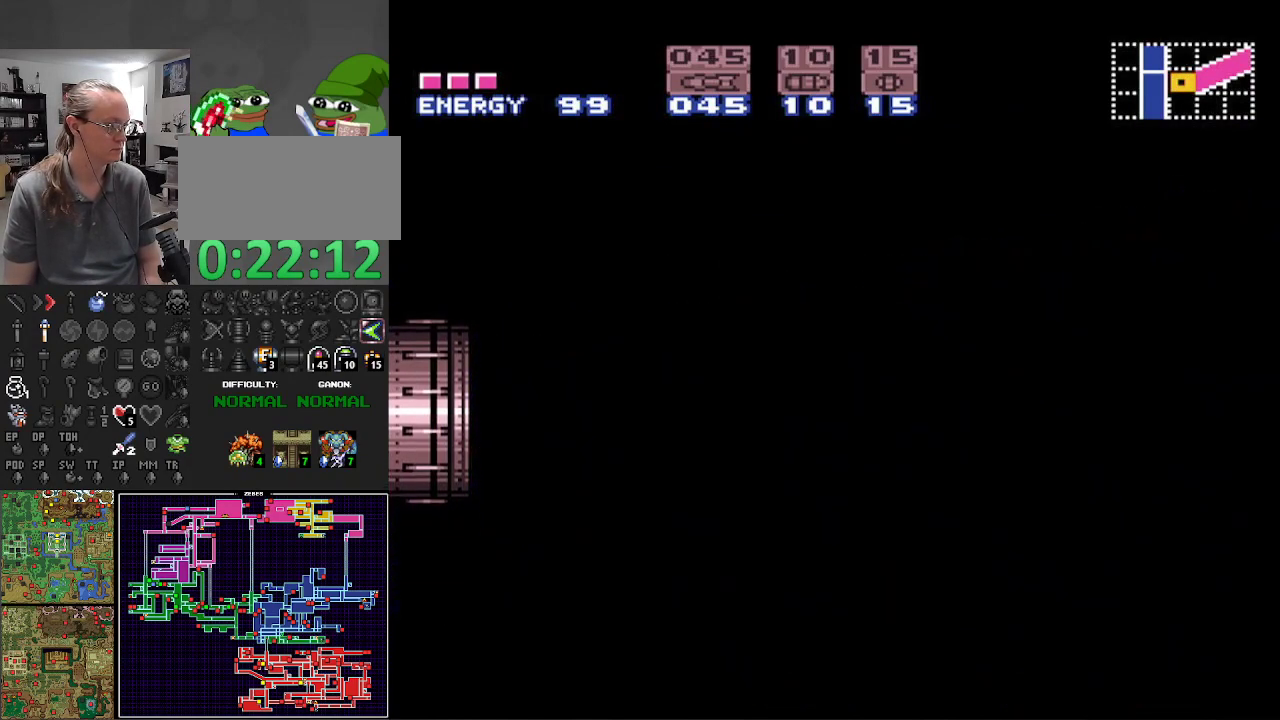
{"buttons": ["B", "DPAD_LEFT"], "events": []}
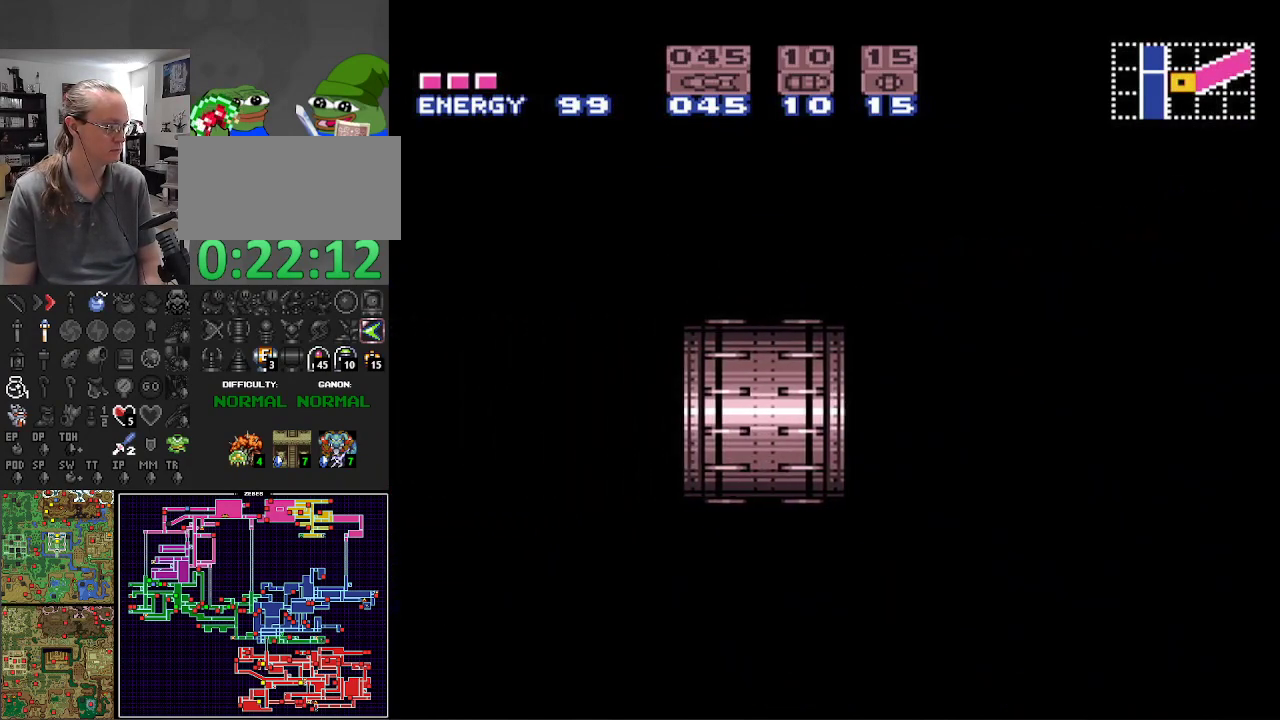
{"buttons": ["B", "DPAD_LEFT"], "events": []}
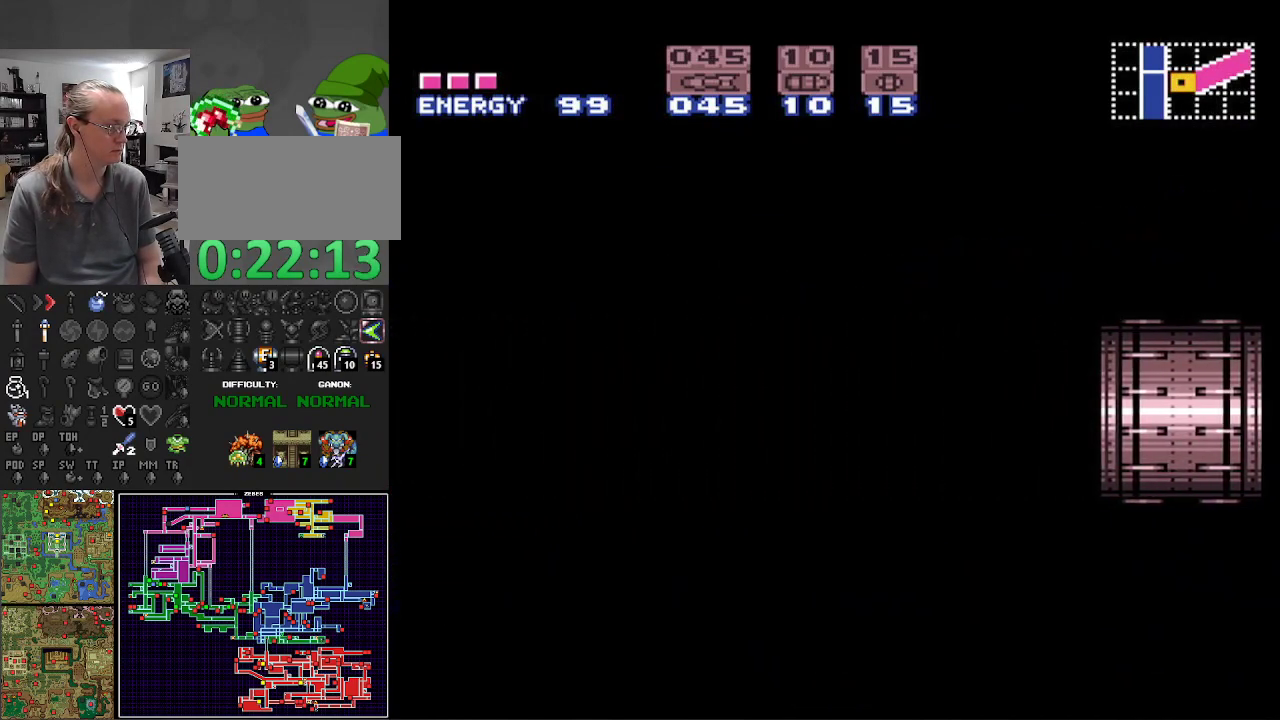
{"buttons": ["B", "DPAD_LEFT"], "events": []}
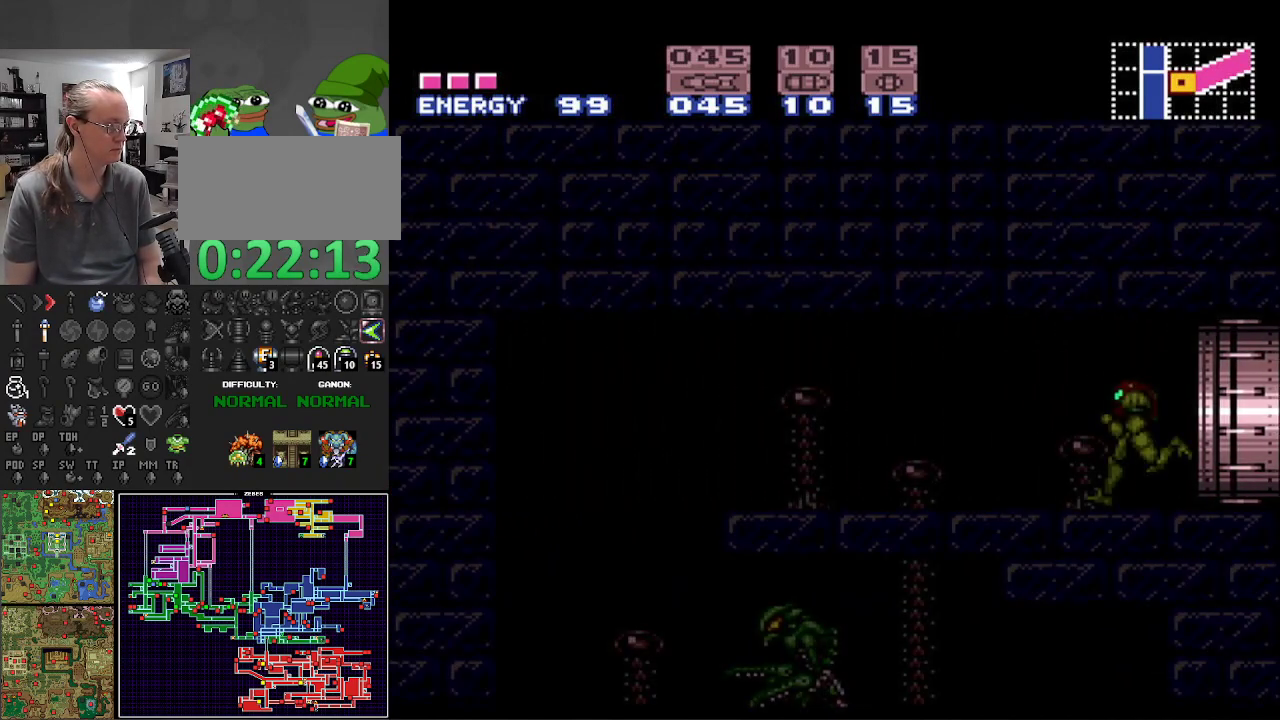
{"buttons": ["B", "DPAD_LEFT"], "events": []}
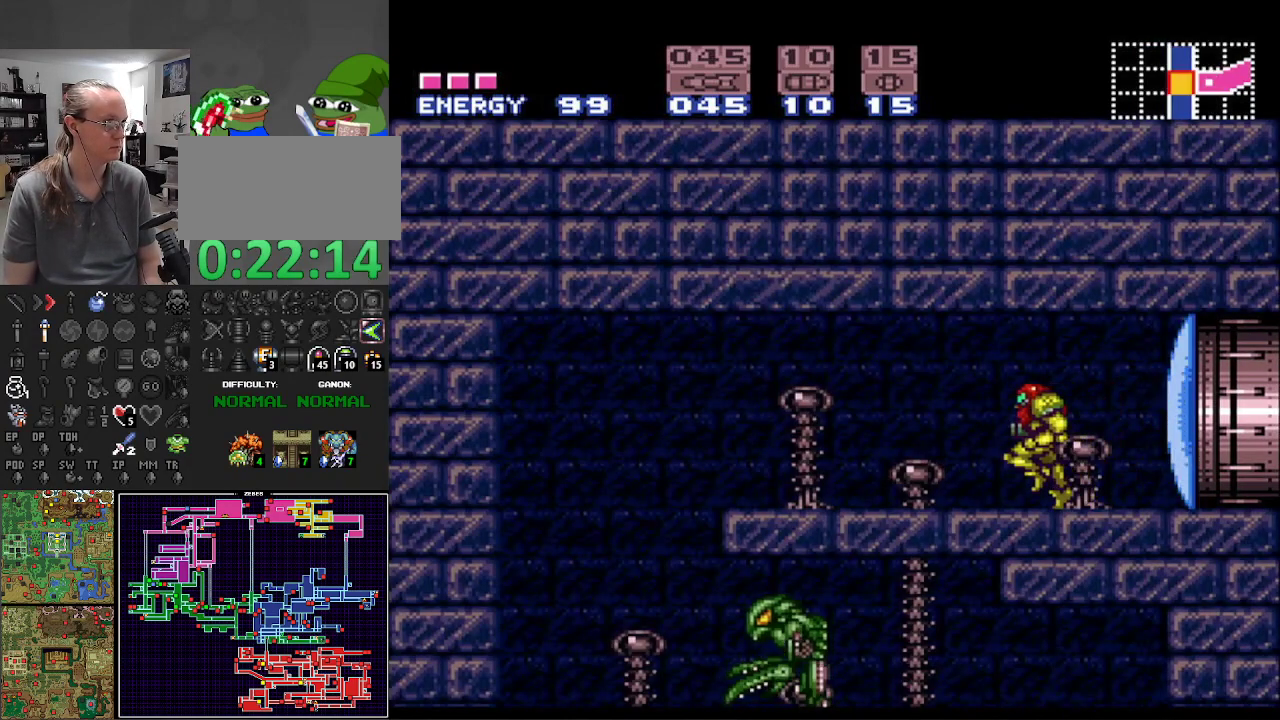
{"buttons": ["B", "DPAD_LEFT"], "events": []}
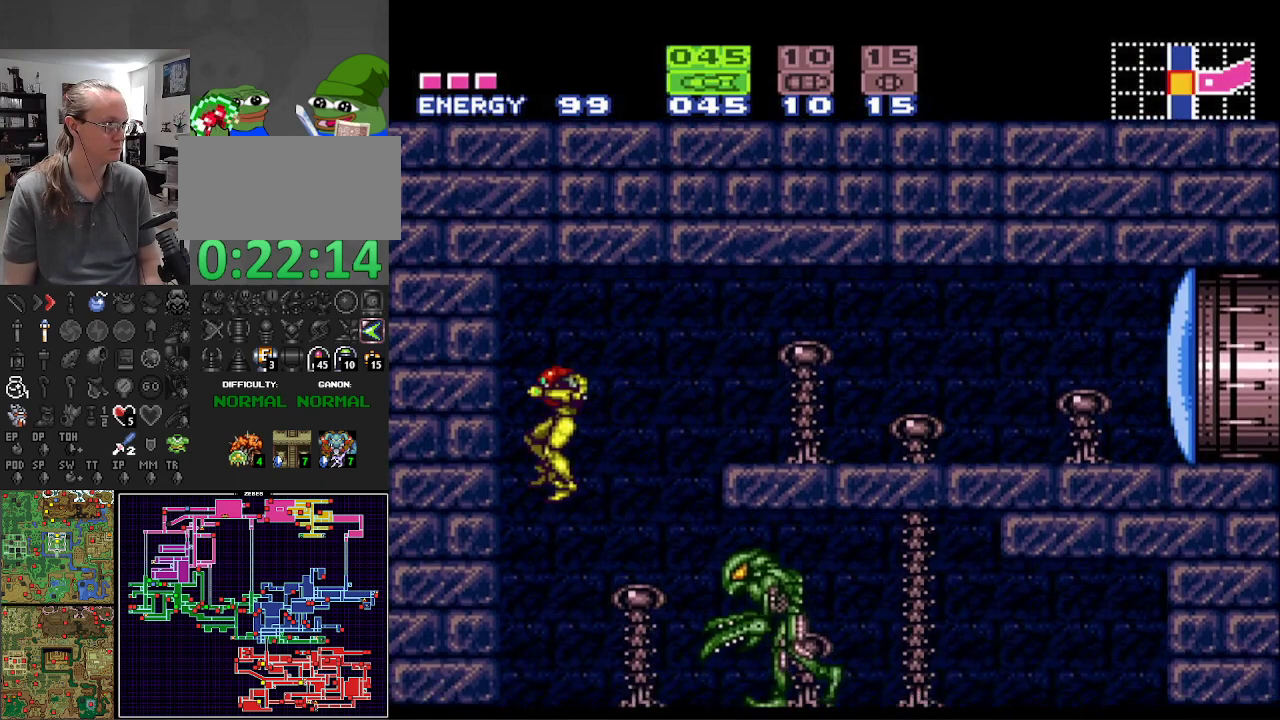
{"buttons": ["B", "X", "DPAD_RIGHT"], "events": [[33, "DPAD_LEFT", "up"], [83, "DPAD_RIGHT", "down"], [433, "X", "down"]]}
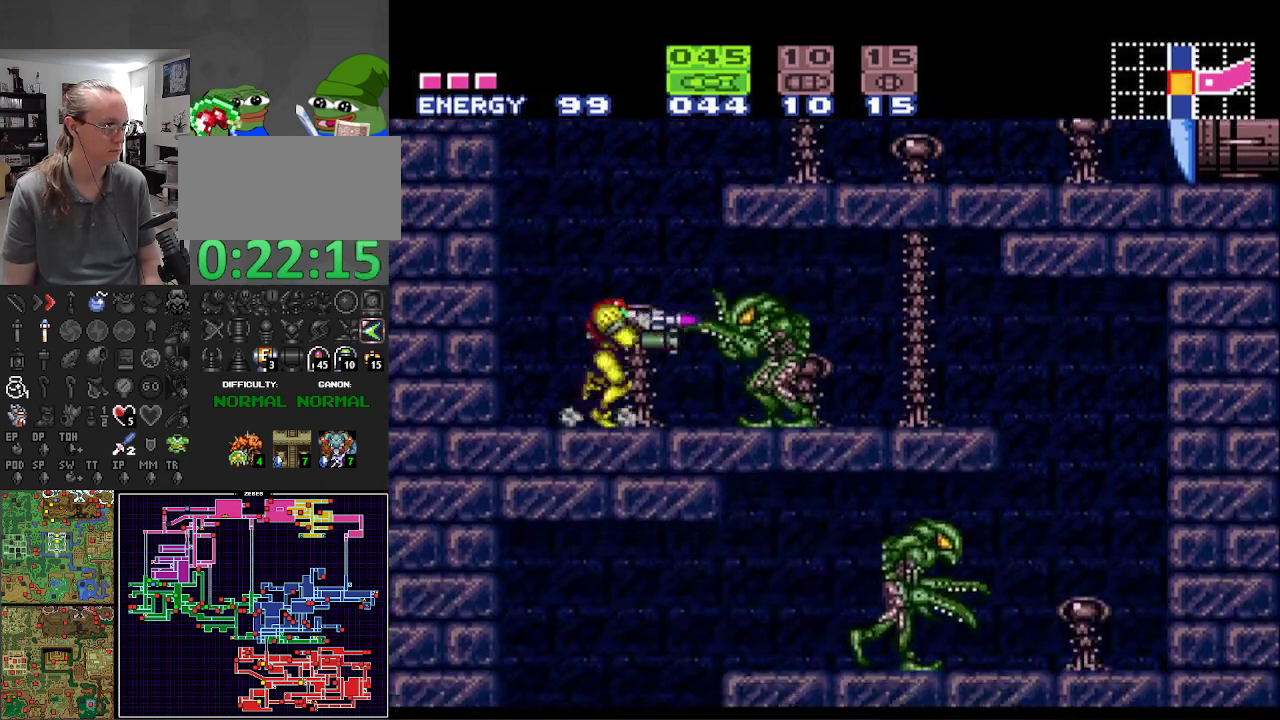
{"buttons": ["B", "DPAD_RIGHT"], "events": [[50, "X", "up"]]}
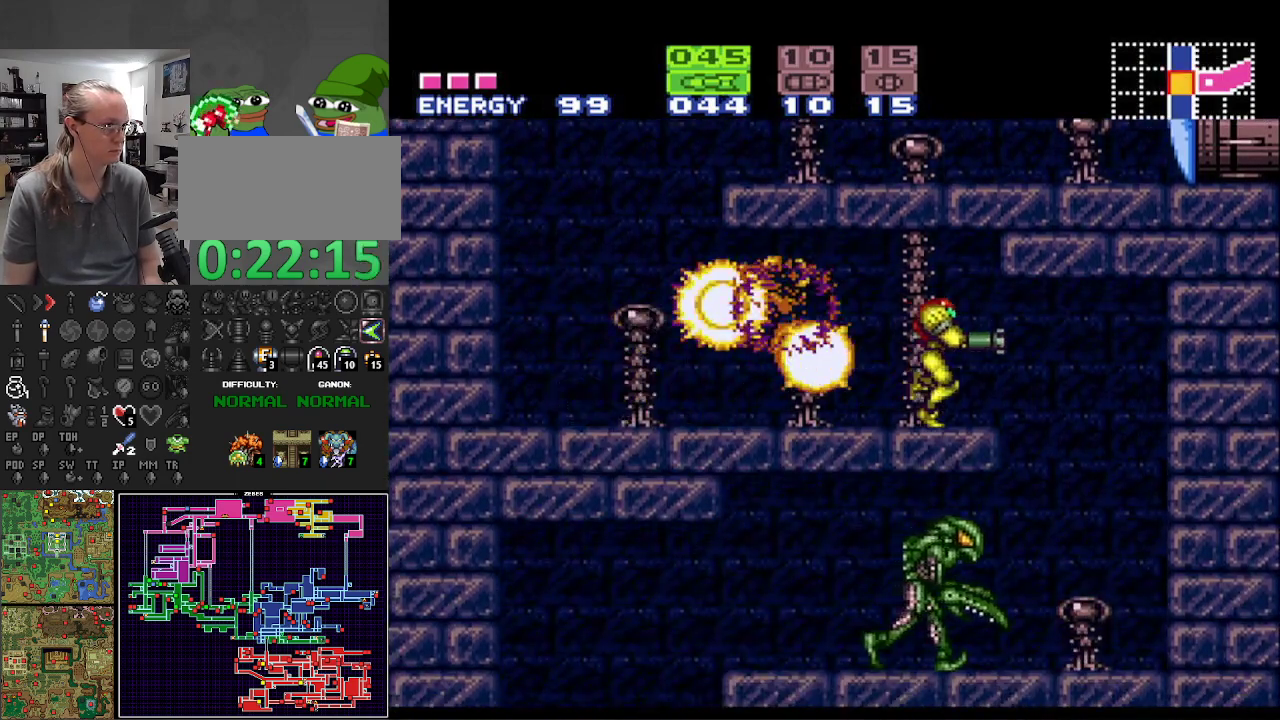
{"buttons": ["B", "L1", "DPAD_LEFT"], "events": [[233, "DPAD_RIGHT", "up"], [267, "DPAD_LEFT", "down"], [317, "L1", "down"]]}
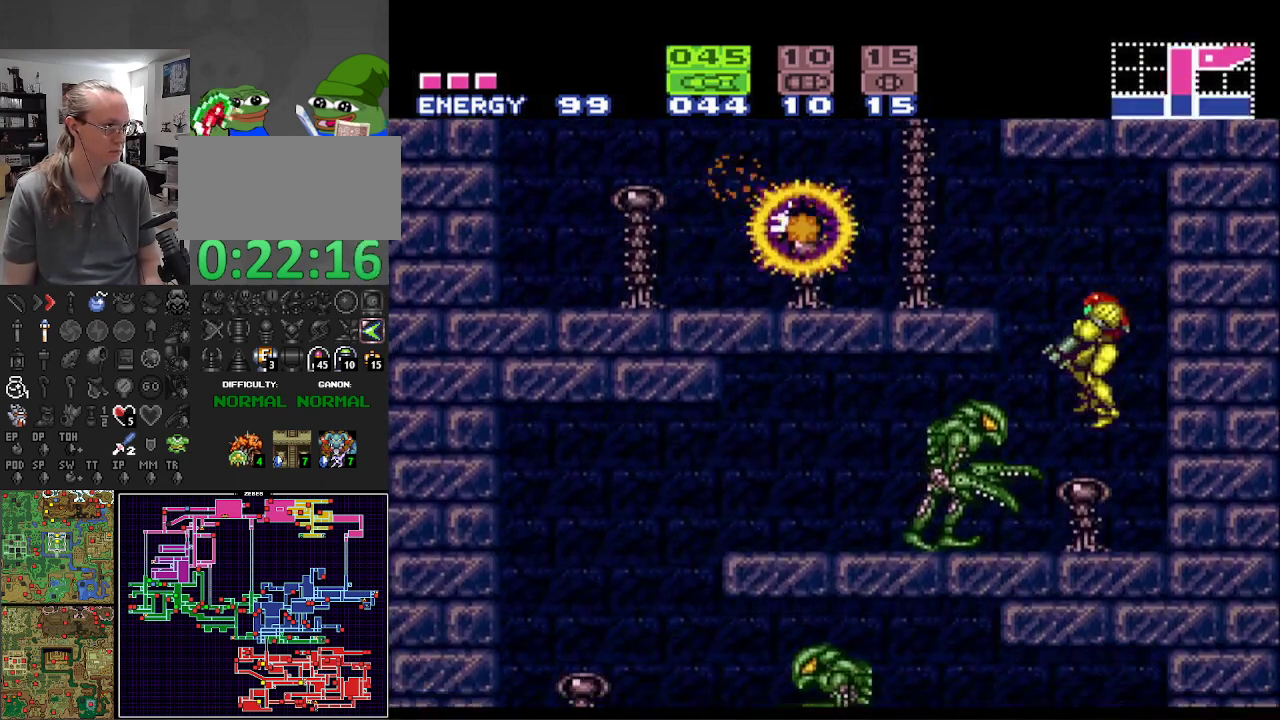
{"buttons": ["B", "DPAD_LEFT"], "events": [[33, "X", "down"], [167, "X", "up"], [183, "L1", "up"]]}
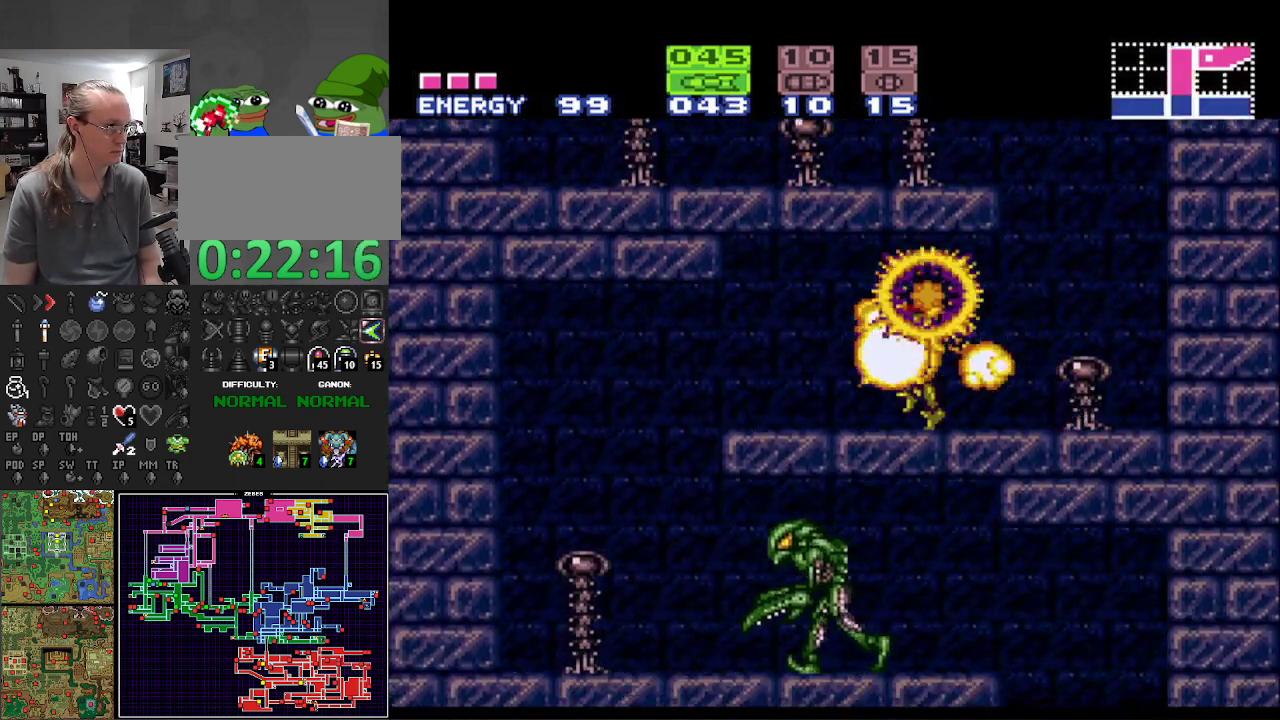
{"buttons": ["B", "L1", "DPAD_RIGHT"], "events": [[383, "DPAD_DOWN", "down"], [383, "DPAD_LEFT", "up"], [400, "DPAD_DOWN", "up"], [400, "DPAD_RIGHT", "down"], [433, "L1", "down"]]}
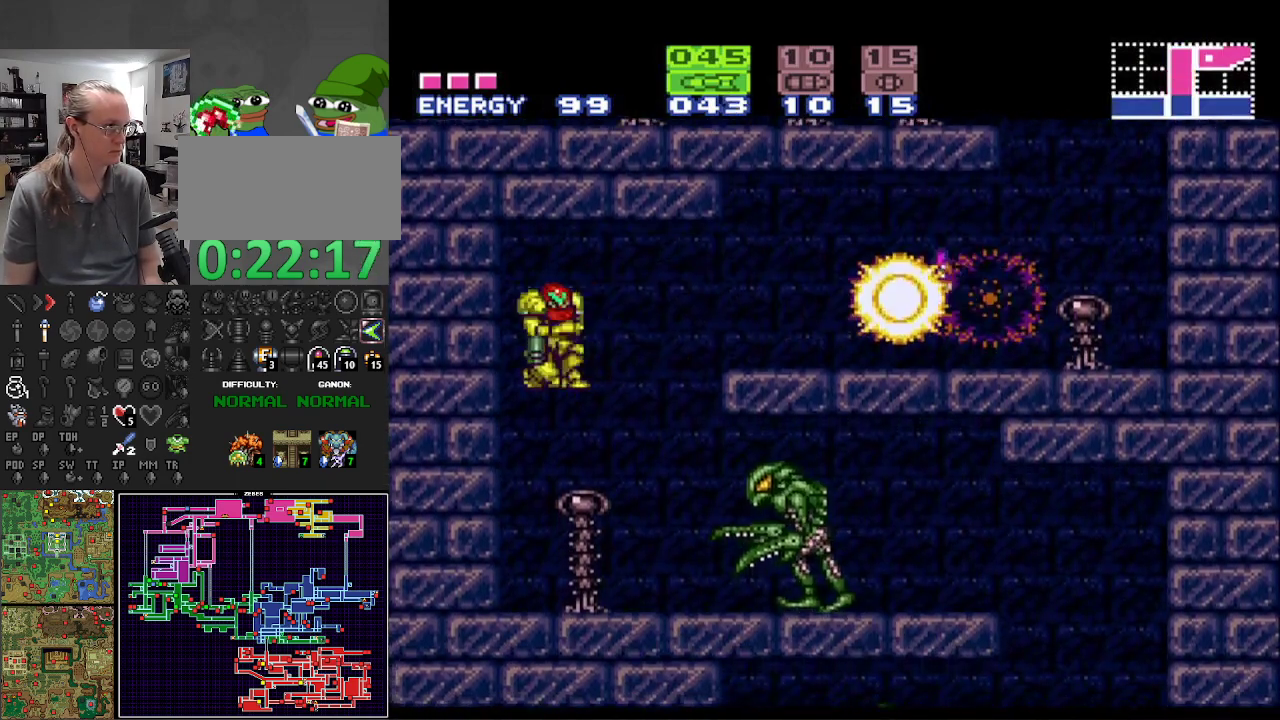
{"buttons": ["B", "DPAD_RIGHT"], "events": [[150, "X", "down"], [250, "L1", "up"], [267, "X", "up"]]}
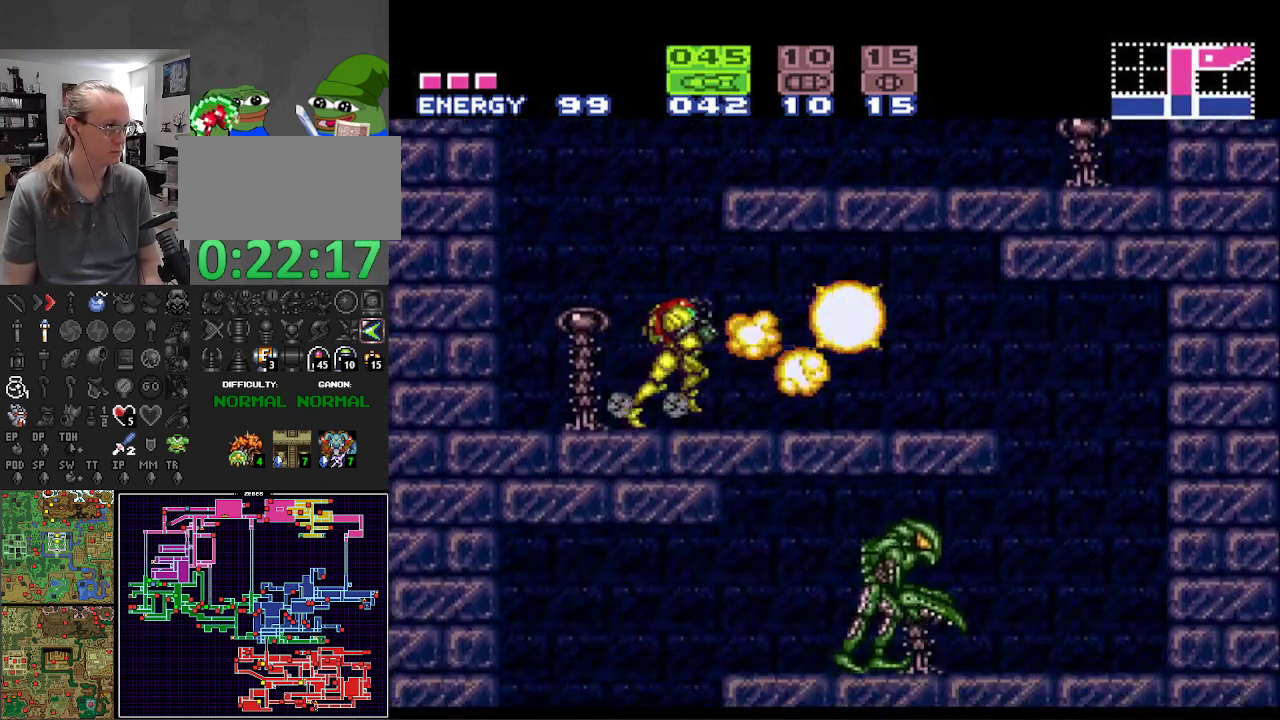
{"buttons": ["B", "DPAD_RIGHT"], "events": []}
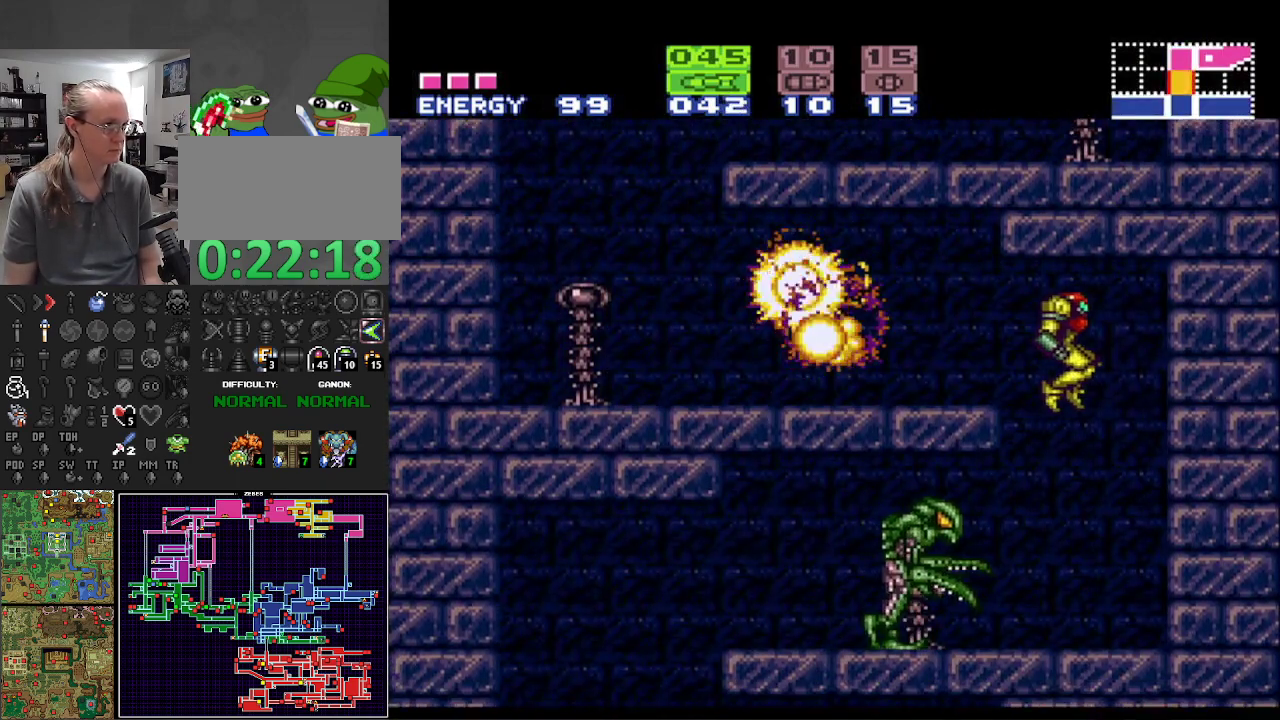
{"buttons": ["B", "X", "L1", "DPAD_LEFT"], "events": [[33, "DPAD_RIGHT", "up"], [67, "DPAD_LEFT", "down"], [217, "L1", "down"], [400, "X", "down"]]}
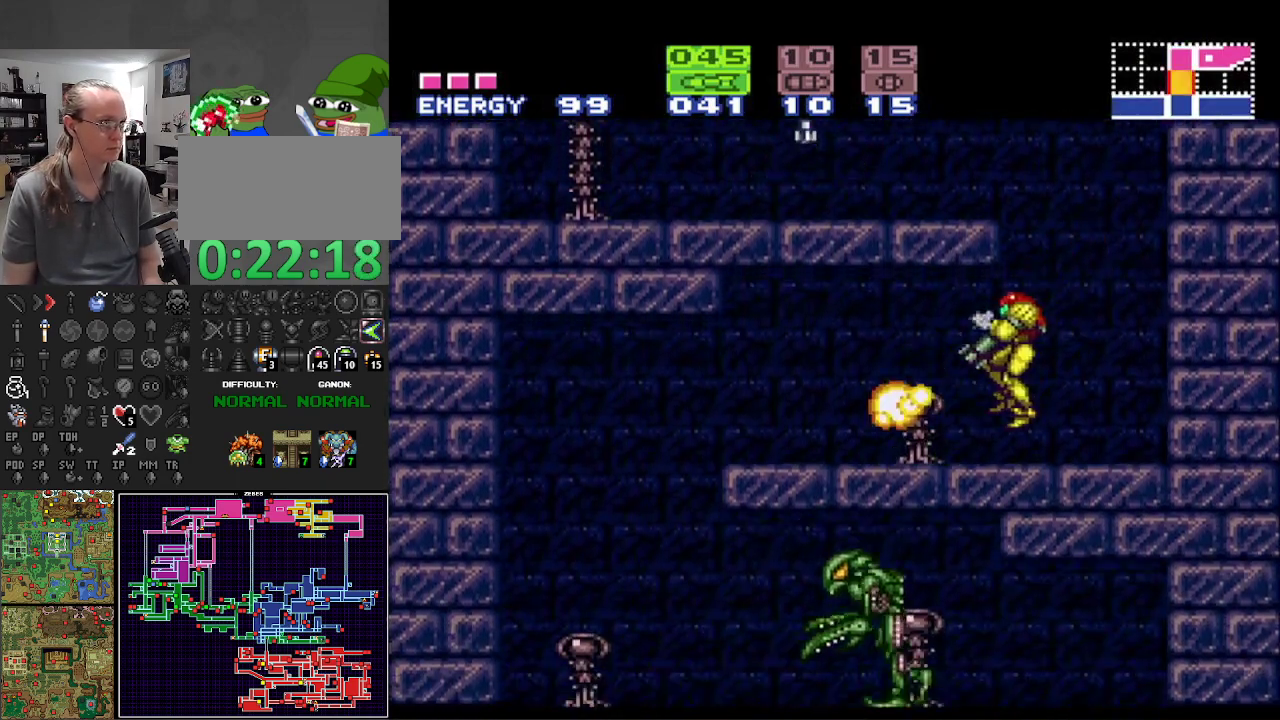
{"buttons": ["B", "DPAD_LEFT"], "events": [[17, "X", "up"], [33, "L1", "up"]]}